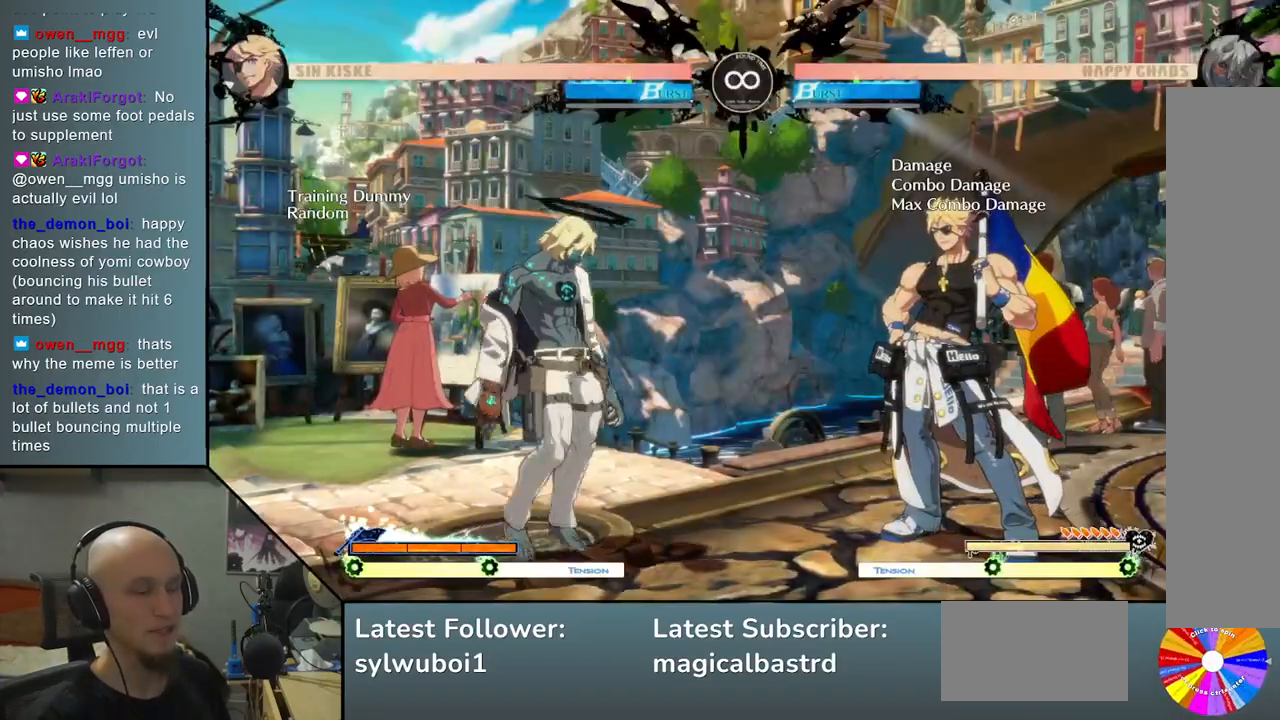
Gameplay with a controller (arcade stick); each line is a JSON object with the inputs held at the frame after it. "events" lists button and stick changes between this image and that frame as [ms after this image, input, new state], when the widget could be followed in between. Not read: L3 R3.
{"buttons": [], "left_stick": "center", "events": [[133, "left_stick", "center"]]}
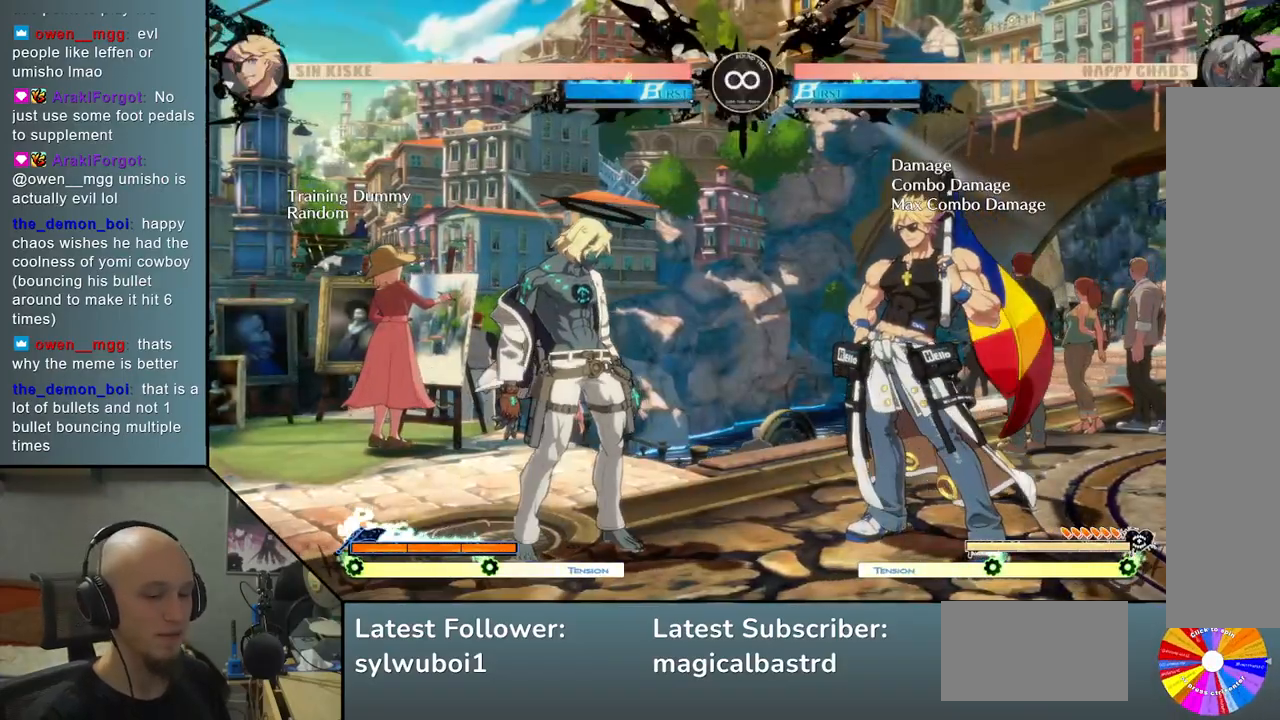
{"buttons": [], "left_stick": "center", "events": []}
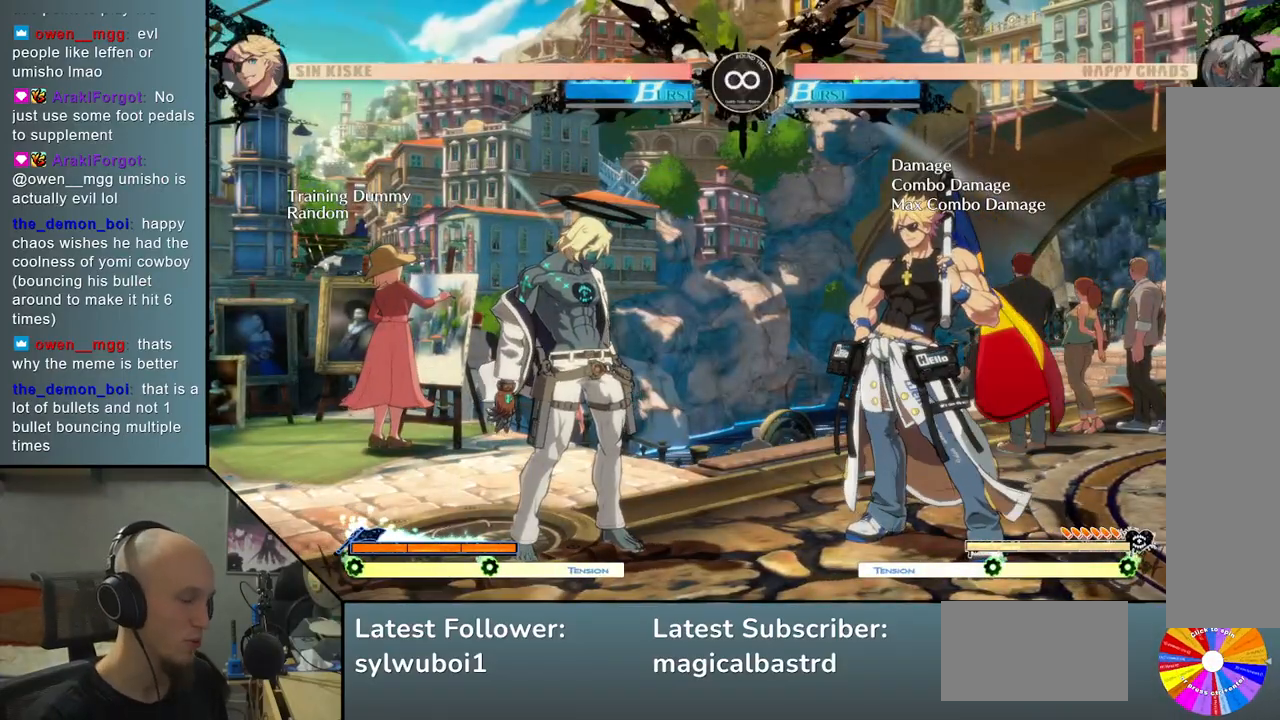
{"buttons": [], "left_stick": "center", "events": []}
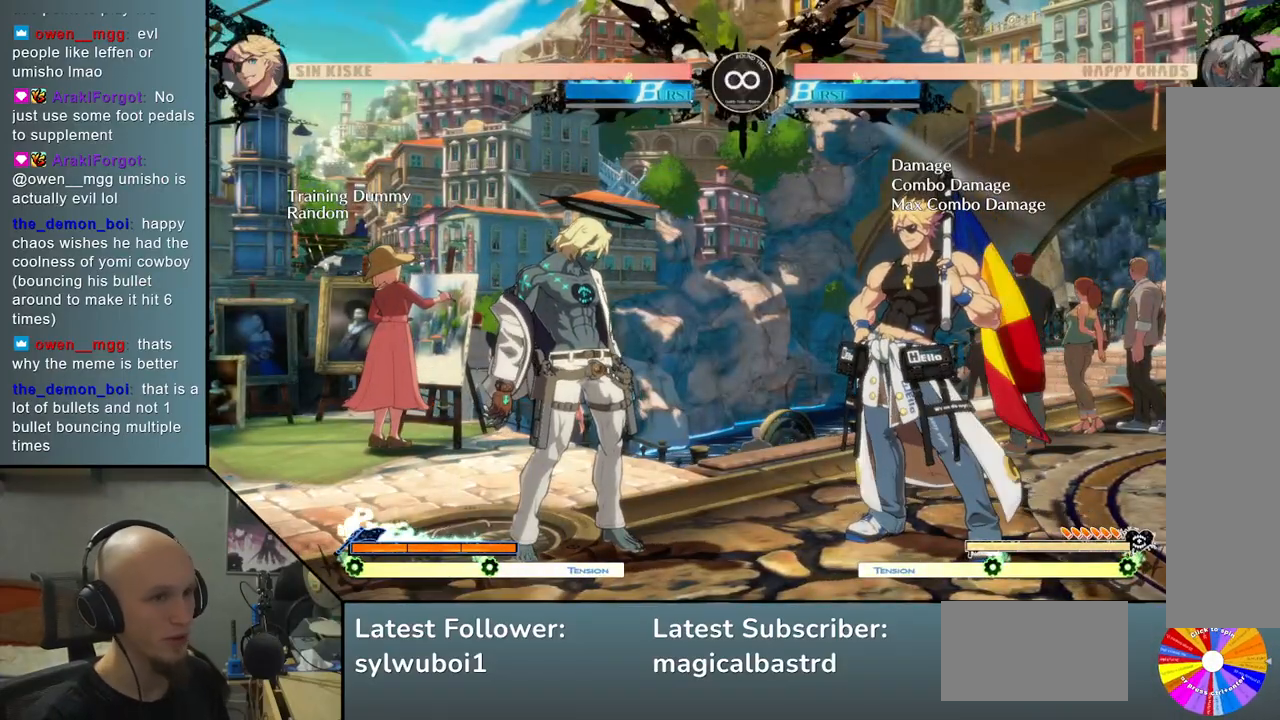
{"buttons": [], "left_stick": "center", "events": []}
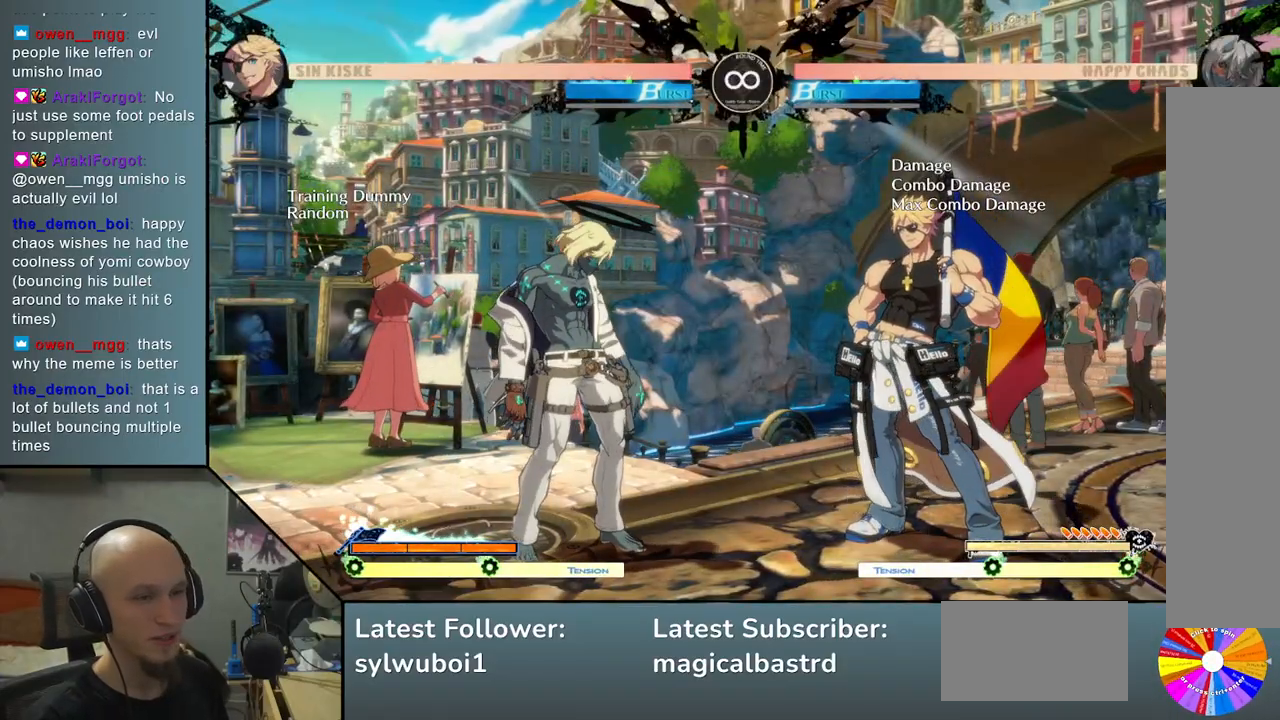
{"buttons": ["TRIANGLE"], "left_stick": "right", "events": [[200, "left_stick", "right"], [300, "TRIANGLE", "down"]]}
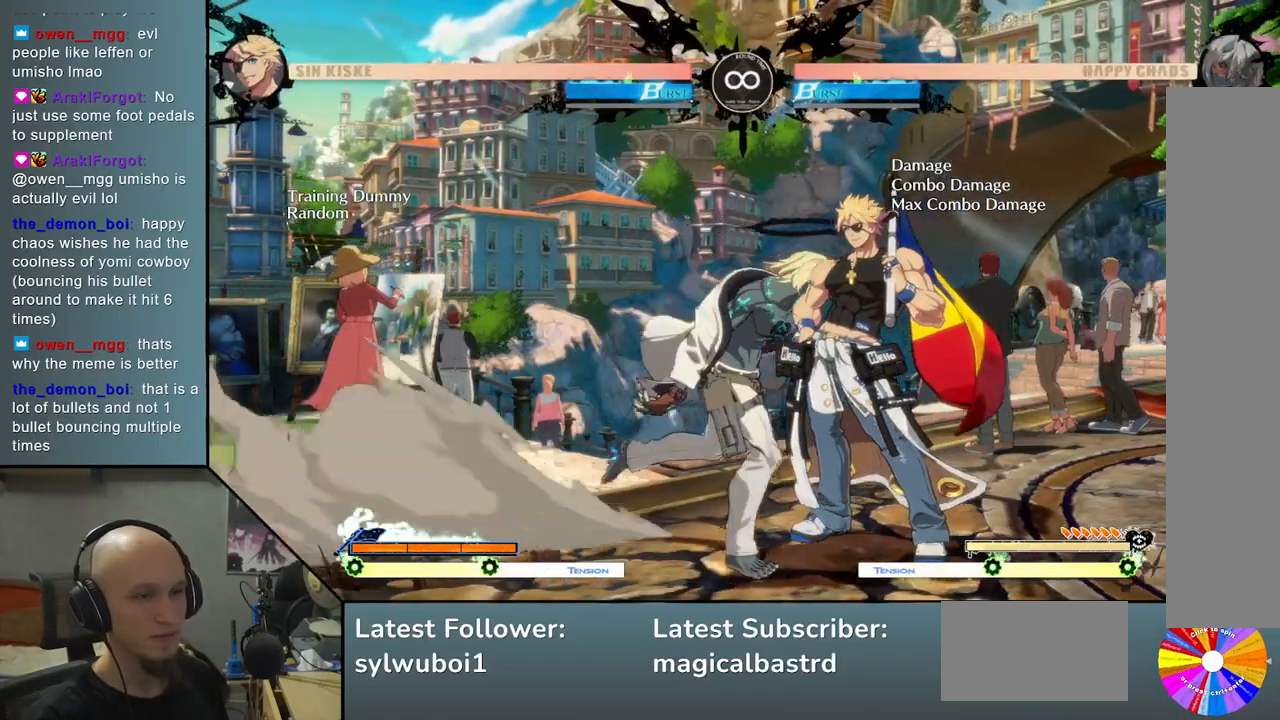
{"buttons": ["SQUARE"], "left_stick": "right", "events": [[33, "TRIANGLE", "up"], [133, "R2", "down"], [150, "left_stick", "center"], [233, "R2", "up"], [300, "left_stick", "right"], [417, "SQUARE", "down"]]}
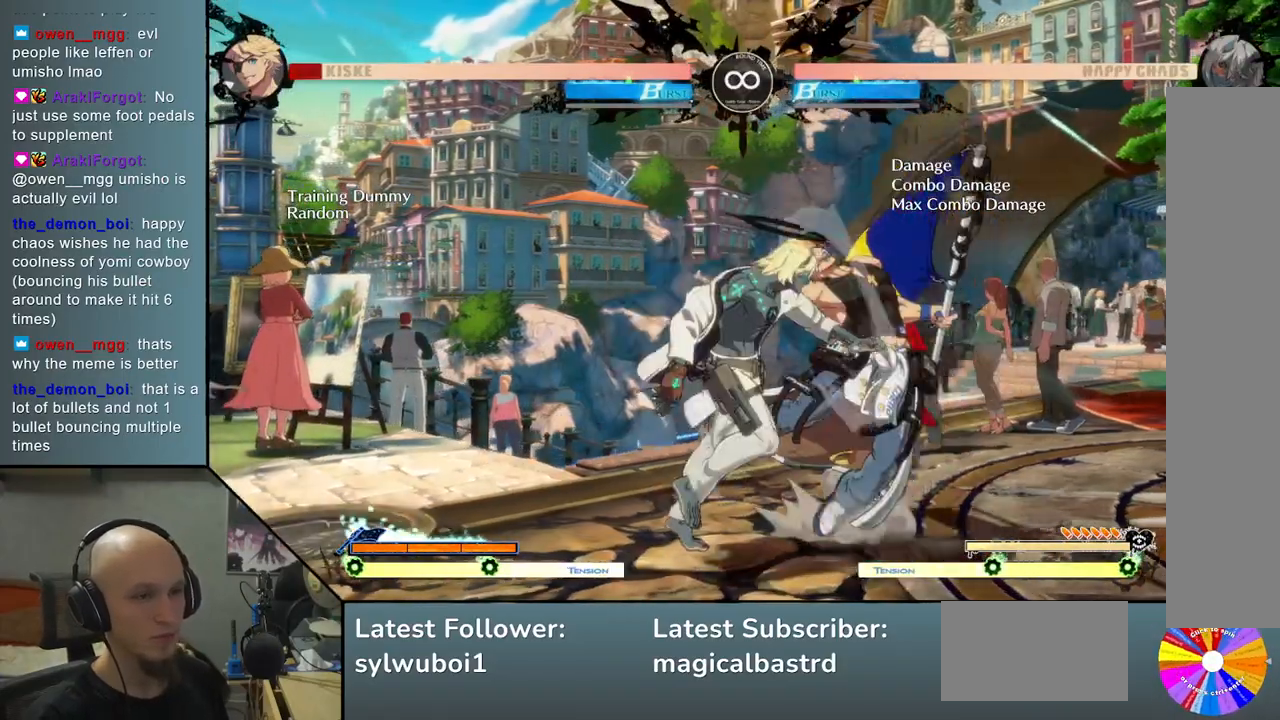
{"buttons": ["L2"], "left_stick": "right", "events": [[33, "SQUARE", "up"], [267, "L2", "down"]]}
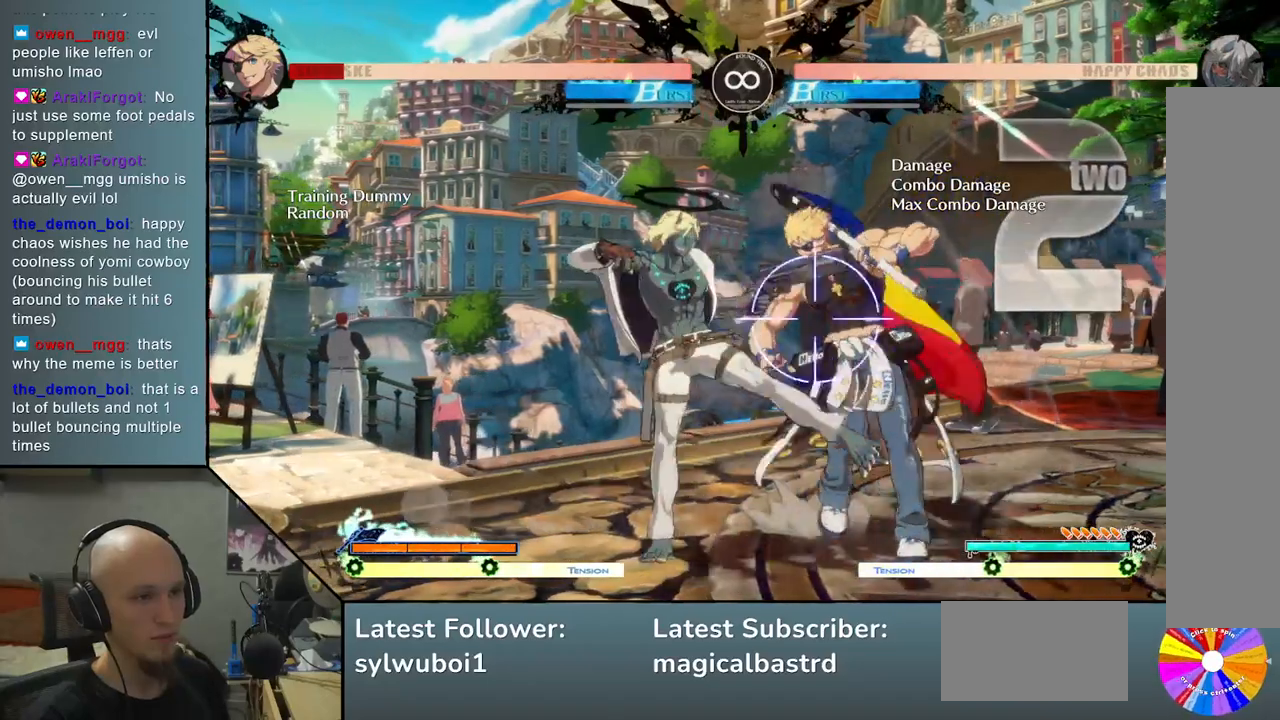
{"buttons": ["TRIANGLE"], "left_stick": "right", "events": [[167, "L2", "up"], [367, "TRIANGLE", "down"]]}
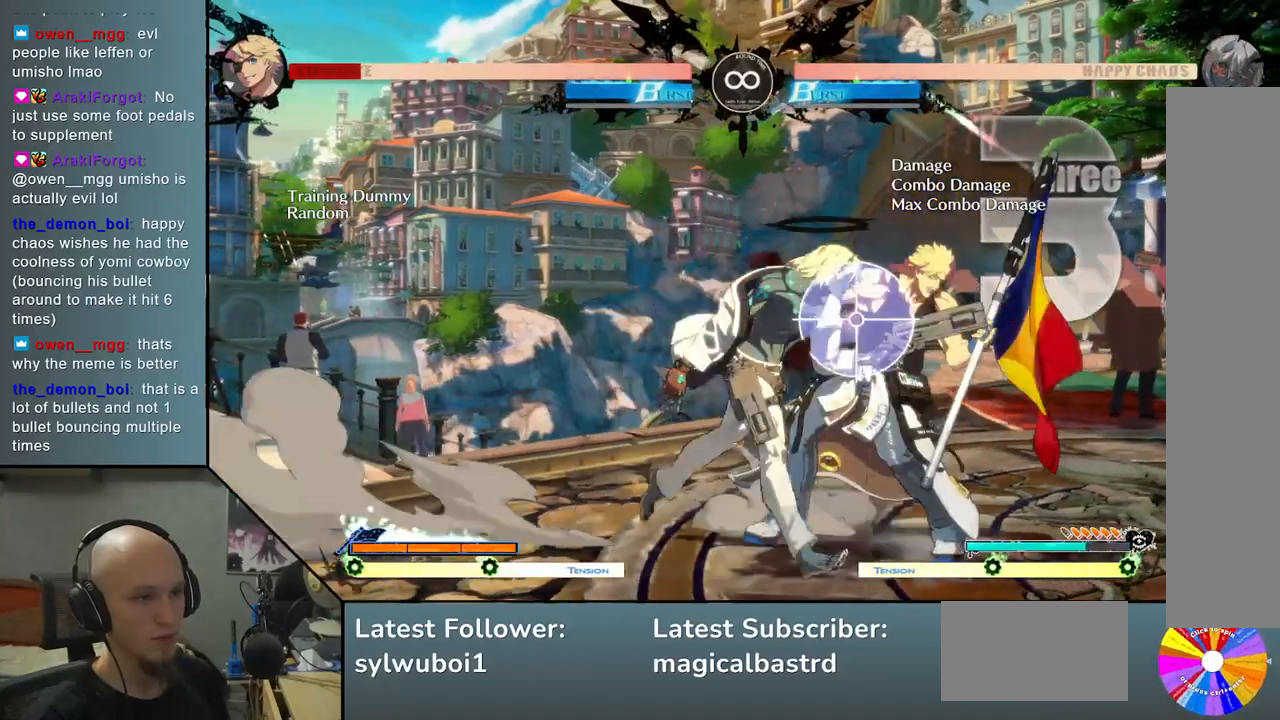
{"buttons": [], "left_stick": "center", "events": [[33, "R2", "down"], [100, "TRIANGLE", "up"], [167, "R2", "up"], [217, "left_stick", "center"]]}
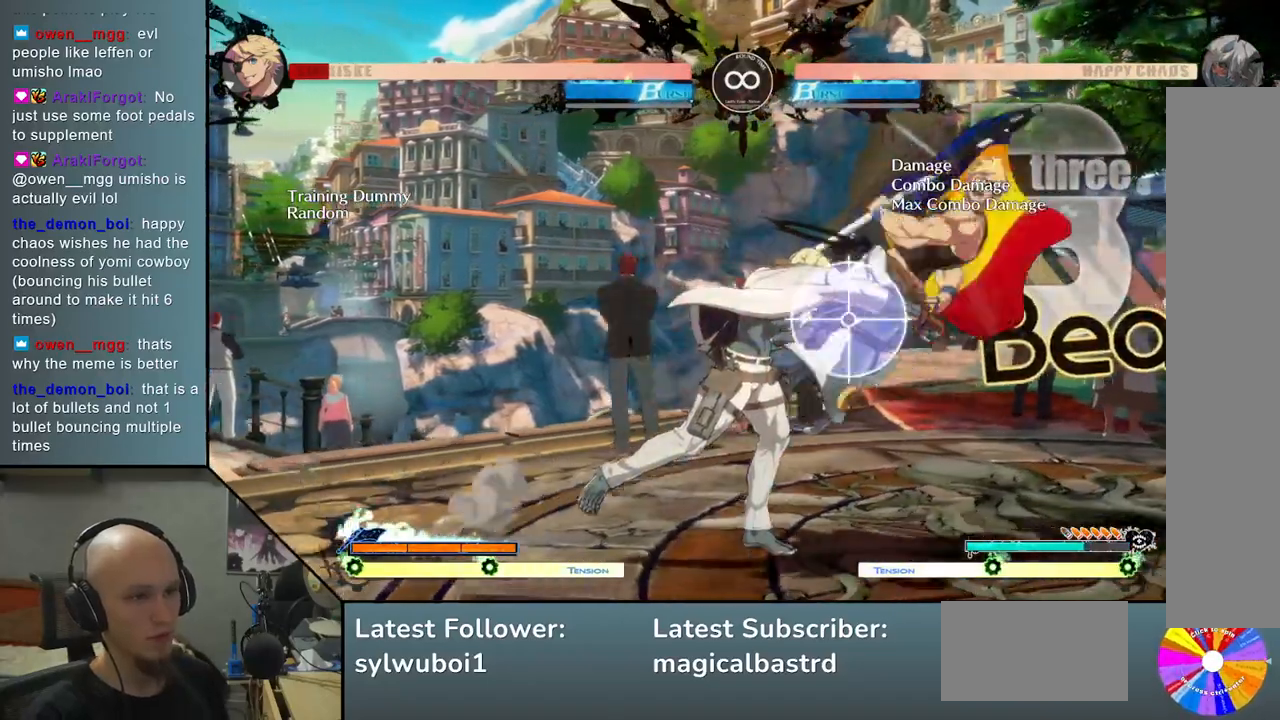
{"buttons": [], "left_stick": "center", "events": [[167, "SELECT", "down"], [333, "SELECT", "up"]]}
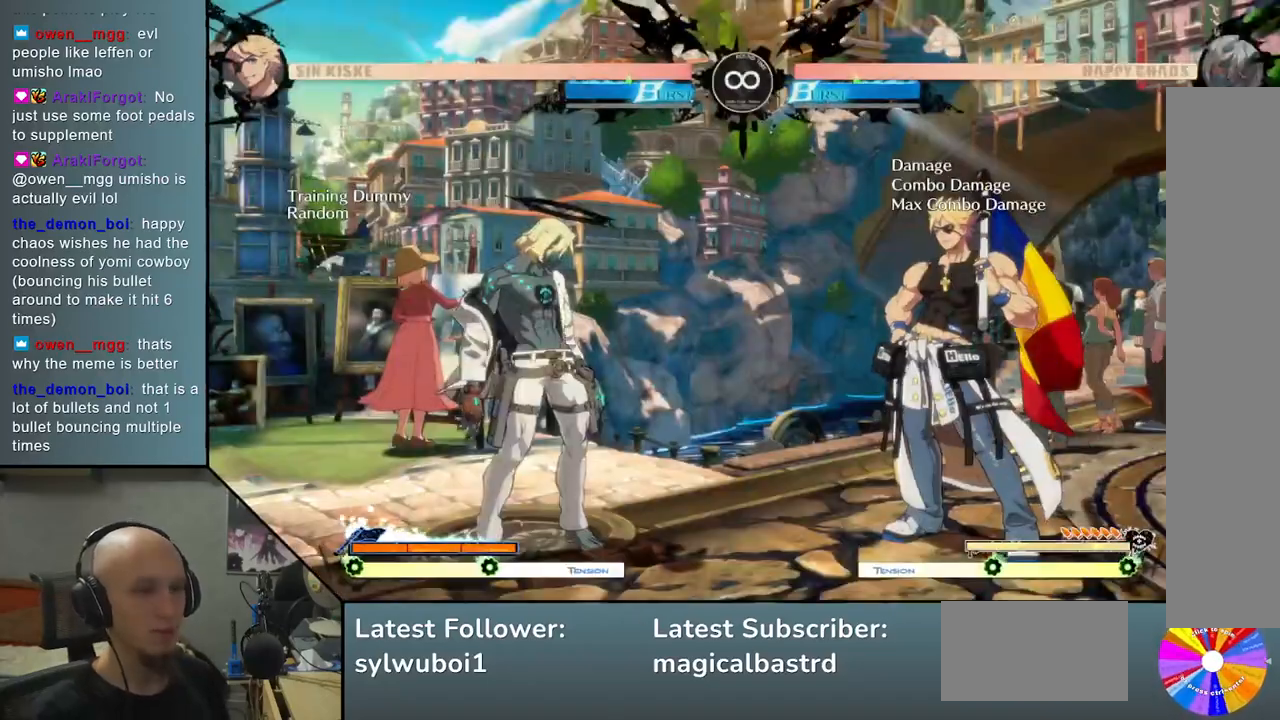
{"buttons": [], "left_stick": "right", "events": [[167, "left_stick", "right"], [233, "TRIANGLE", "down"], [483, "TRIANGLE", "up"]]}
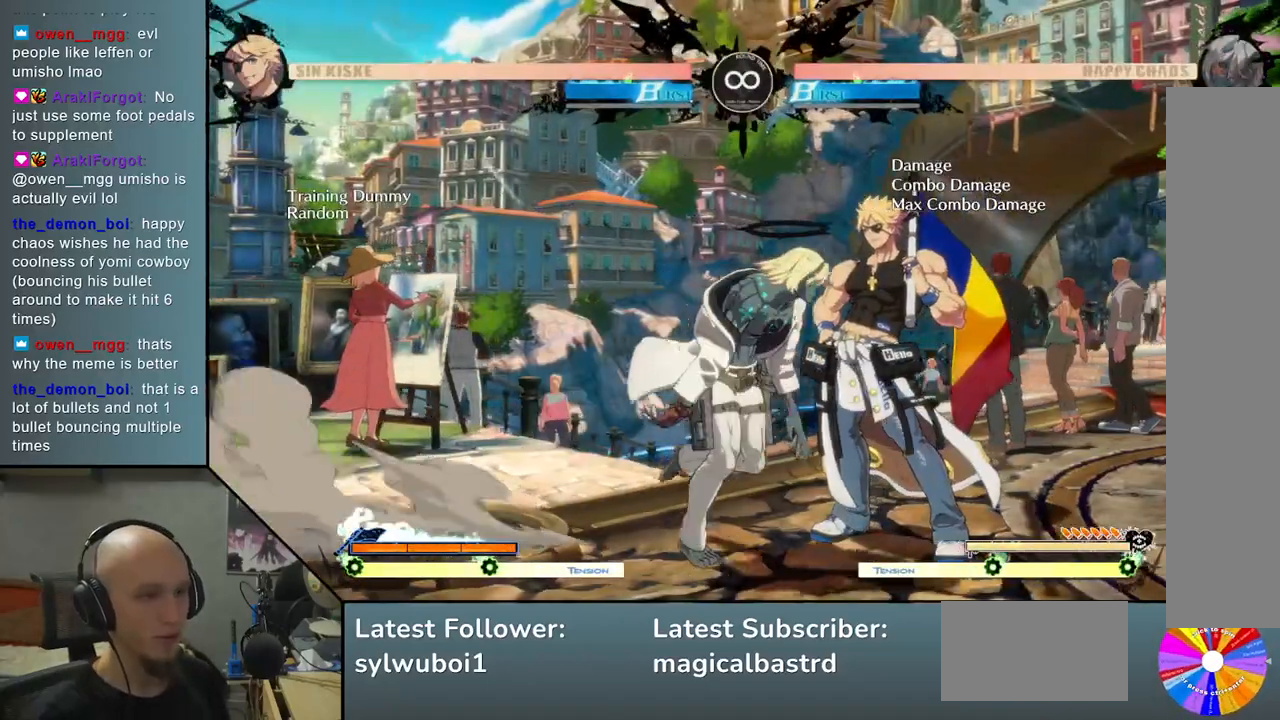
{"buttons": [], "left_stick": "right", "events": [[67, "R2", "down"], [83, "left_stick", "center"], [183, "R2", "up"], [233, "left_stick", "right"], [350, "SQUARE", "down"], [450, "SQUARE", "up"]]}
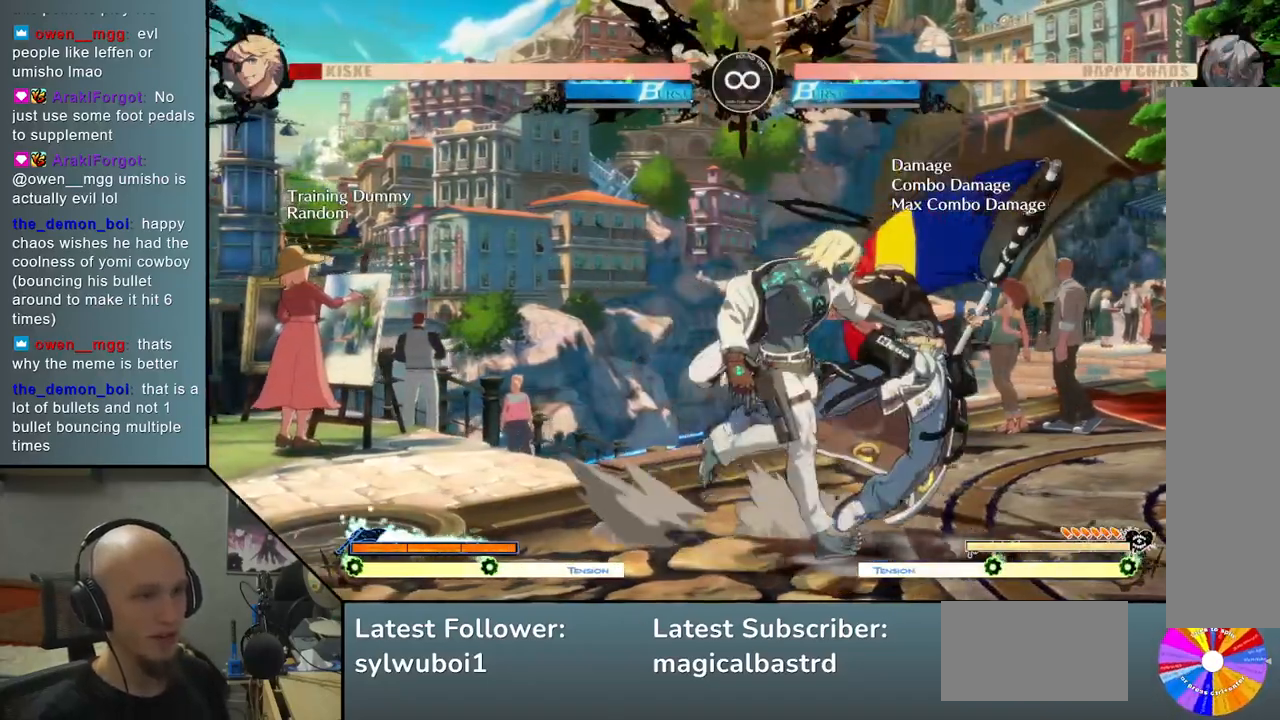
{"buttons": [], "left_stick": "right", "events": [[183, "L2", "down"], [417, "L2", "up"]]}
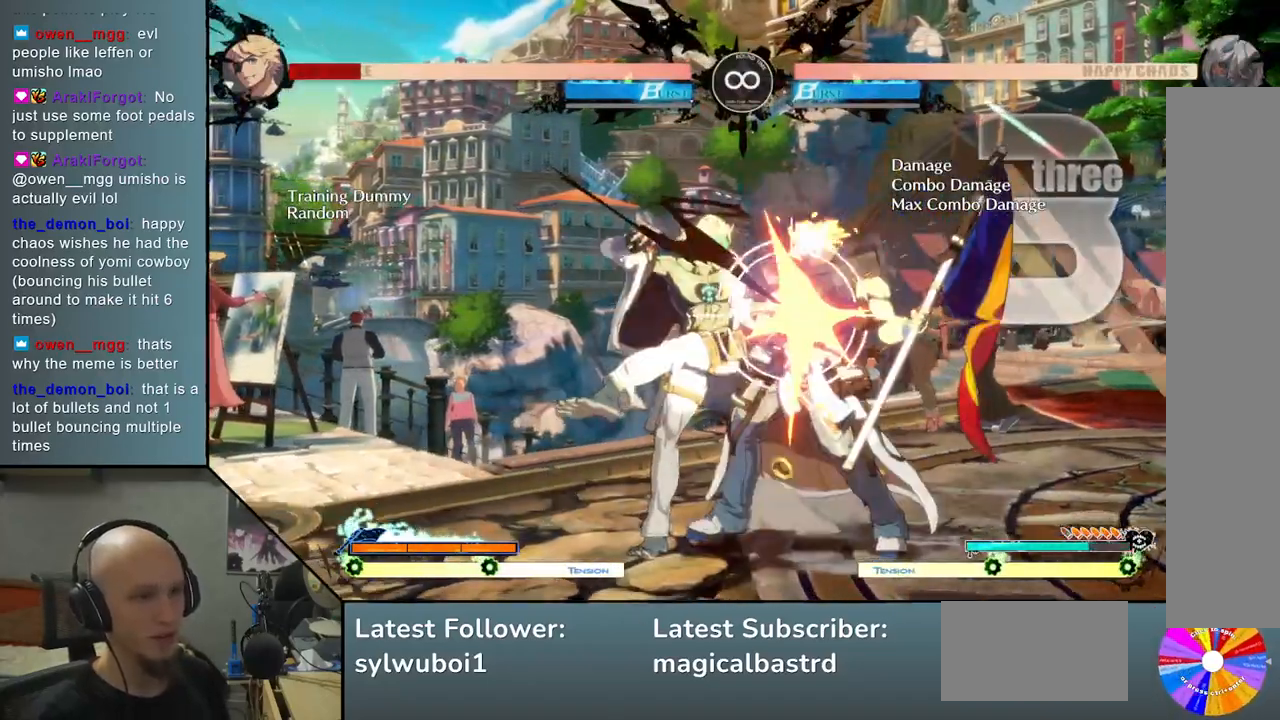
{"buttons": [], "left_stick": "center", "events": [[200, "TRIANGLE", "down"], [250, "left_stick", "center"], [283, "R2", "down"], [417, "TRIANGLE", "up"], [433, "R2", "up"]]}
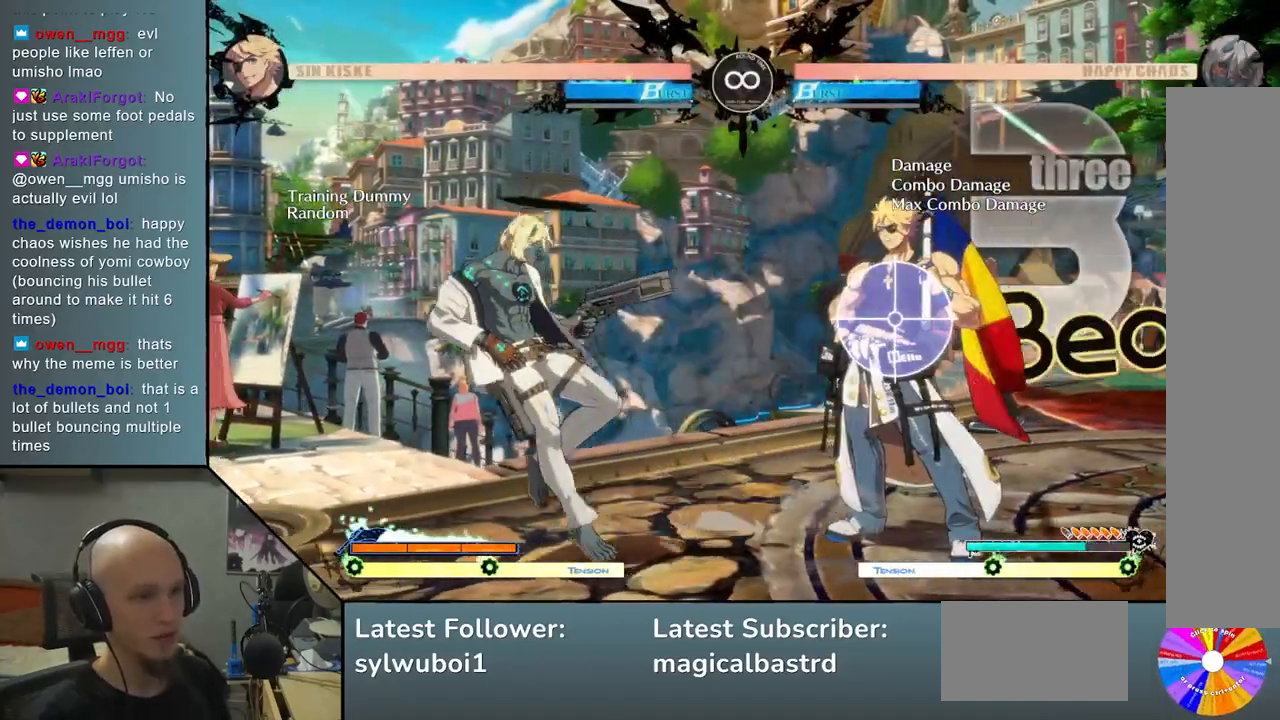
{"buttons": ["SELECT"], "left_stick": "center", "events": [[100, "left_stick", "right"], [300, "left_stick", "center"], [400, "SELECT", "down"]]}
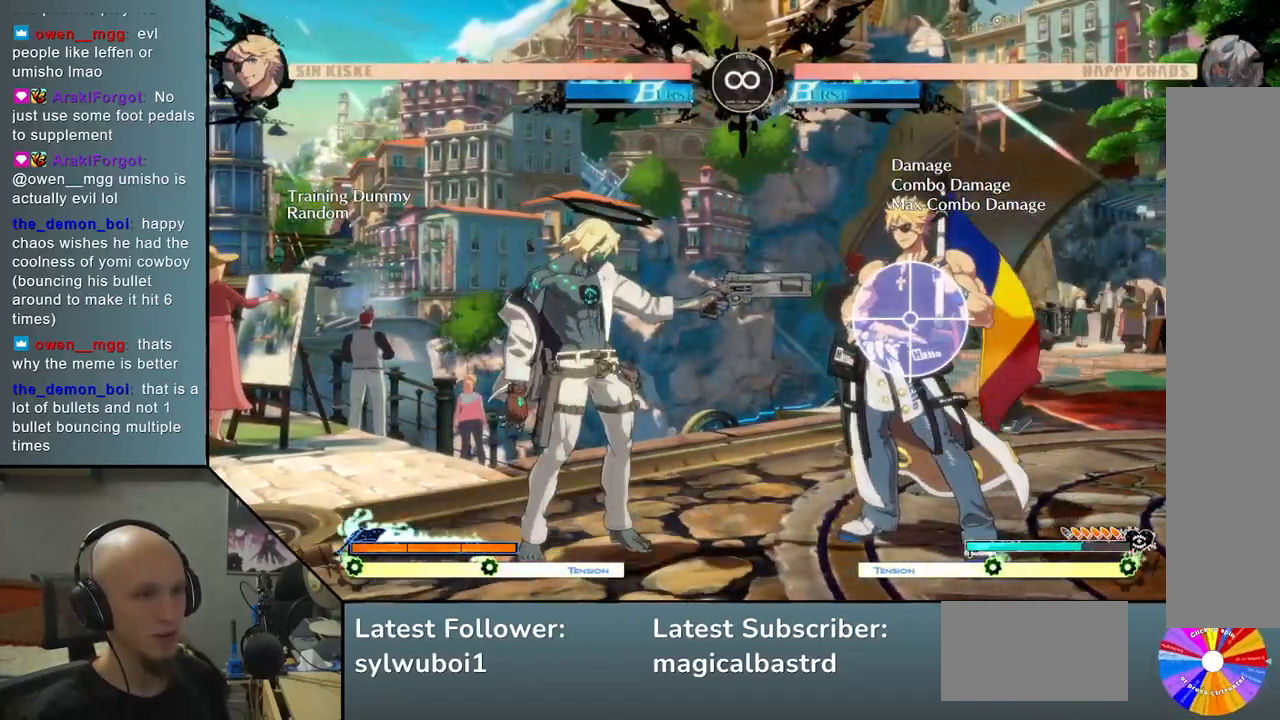
{"buttons": [], "left_stick": "center", "events": [[33, "SELECT", "up"]]}
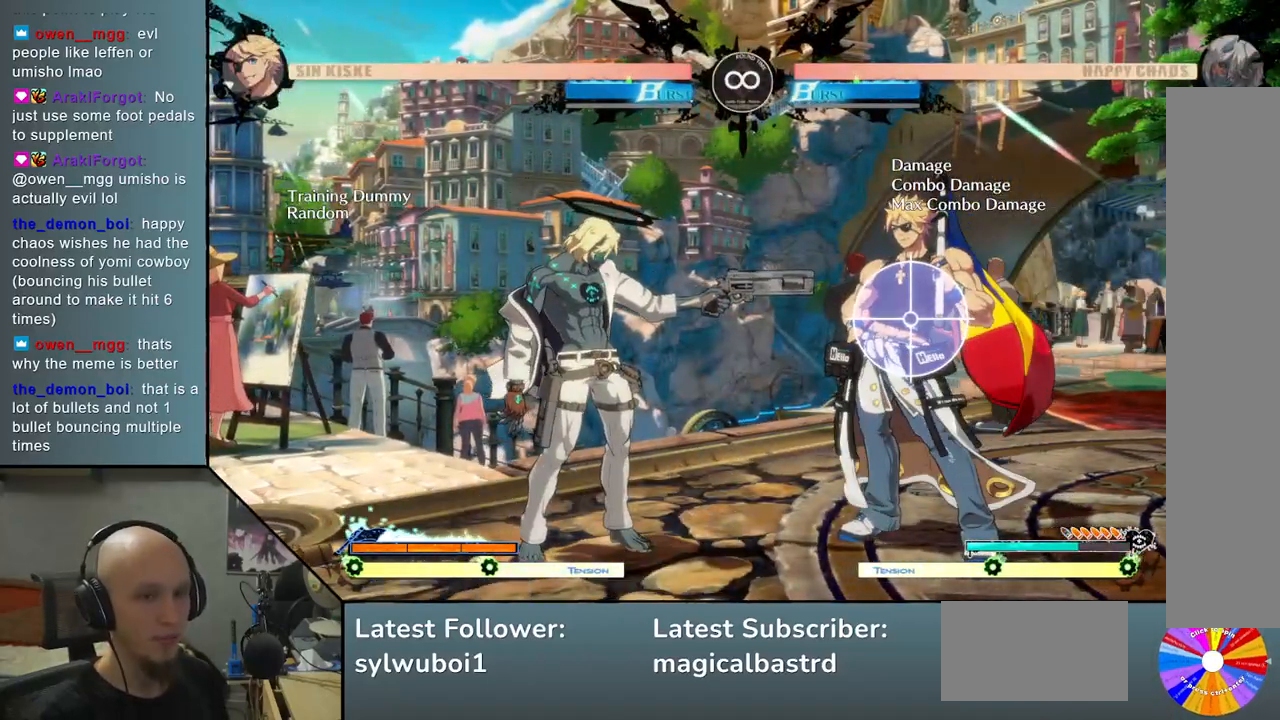
{"buttons": [], "left_stick": "center", "events": []}
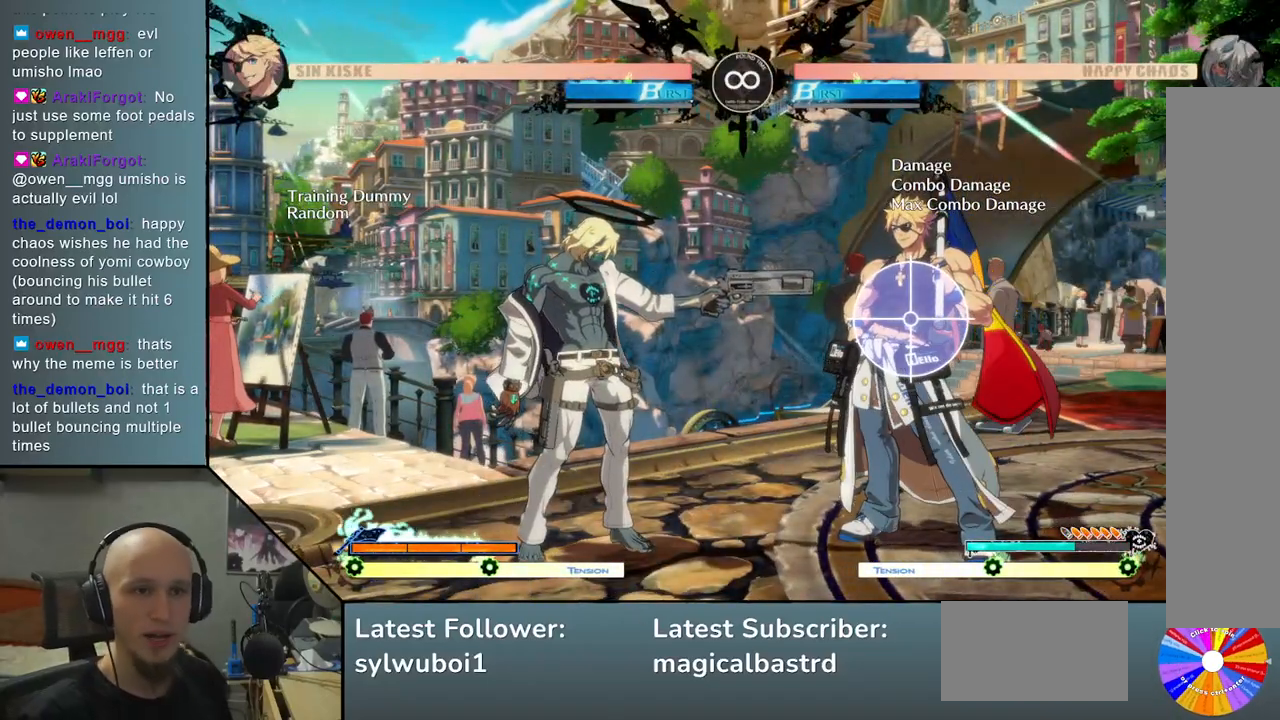
{"buttons": ["SELECT"], "left_stick": "center", "events": [[433, "SELECT", "down"]]}
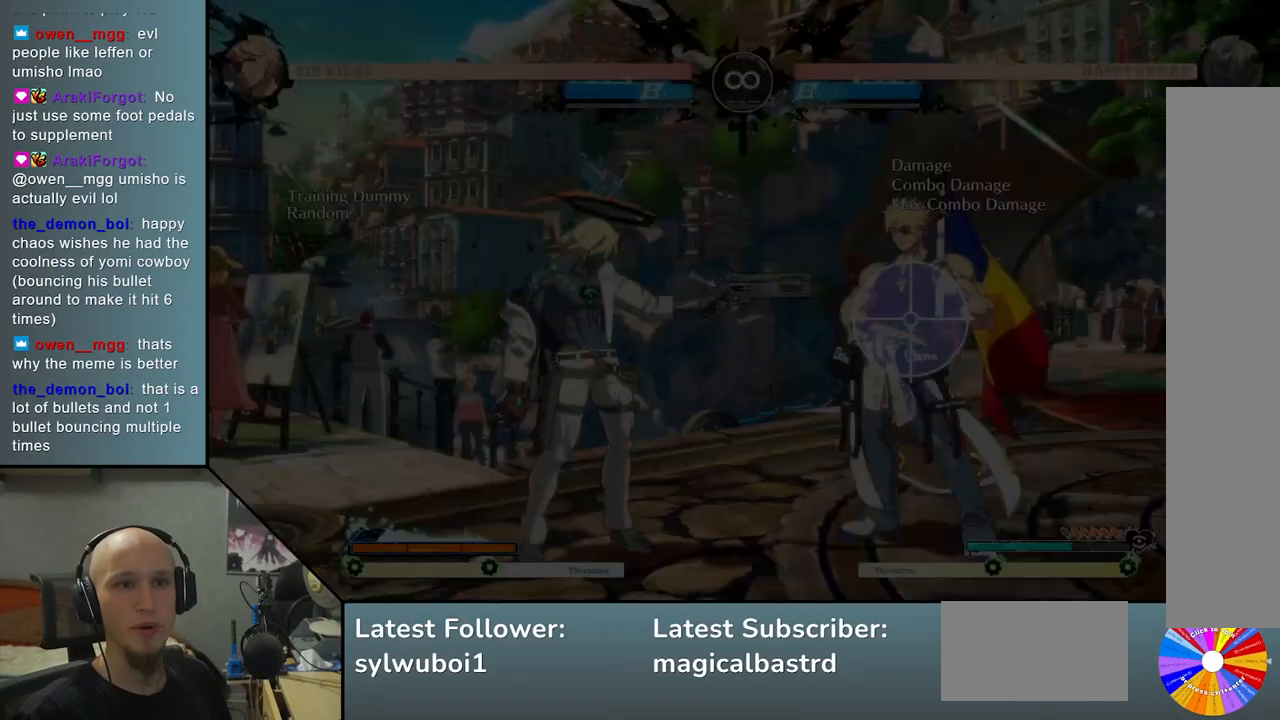
{"buttons": [], "left_stick": "center", "events": [[83, "SELECT", "up"]]}